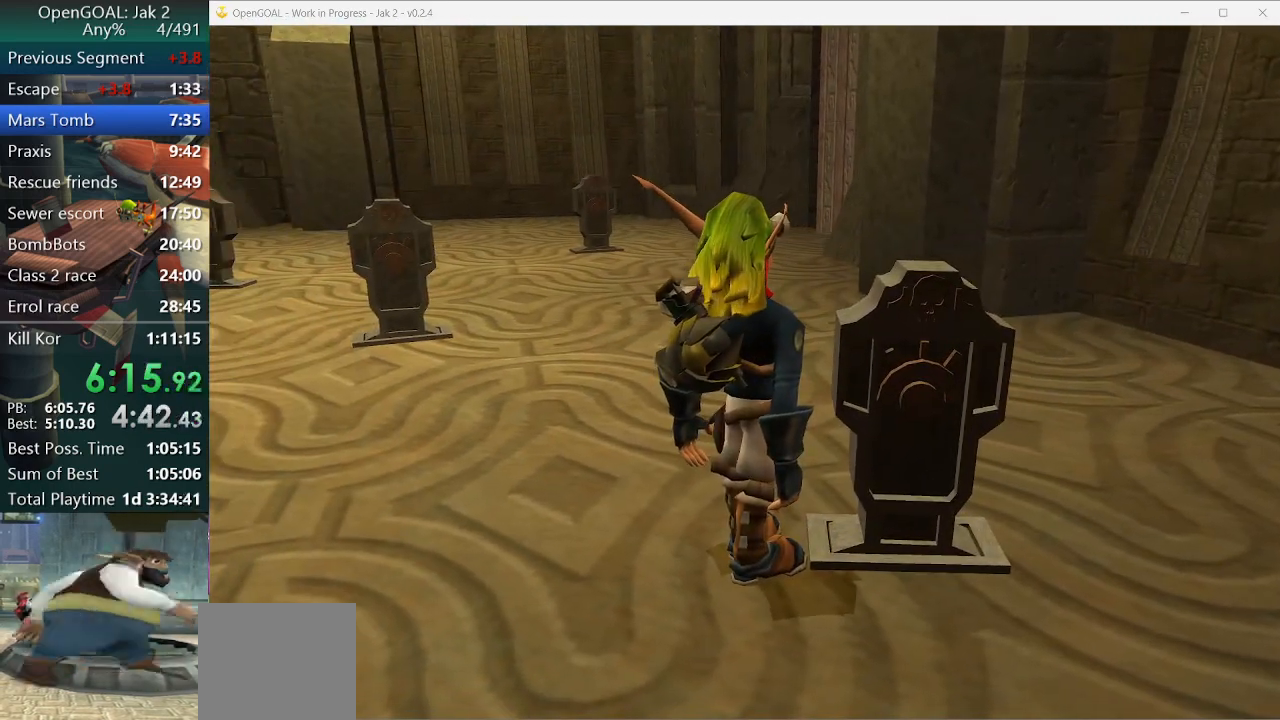
Gameplay with a controller (PlayStation layout); each line is a JSON object with the inputs held at the frame after it. "events" lists button and stick changes between this image and that frame as [ms after this image, input, new state], when the widget could be followed in between. Not read: L2 L3 R3.
{"buttons": [], "left_stick": "center", "right_stick": "center", "events": []}
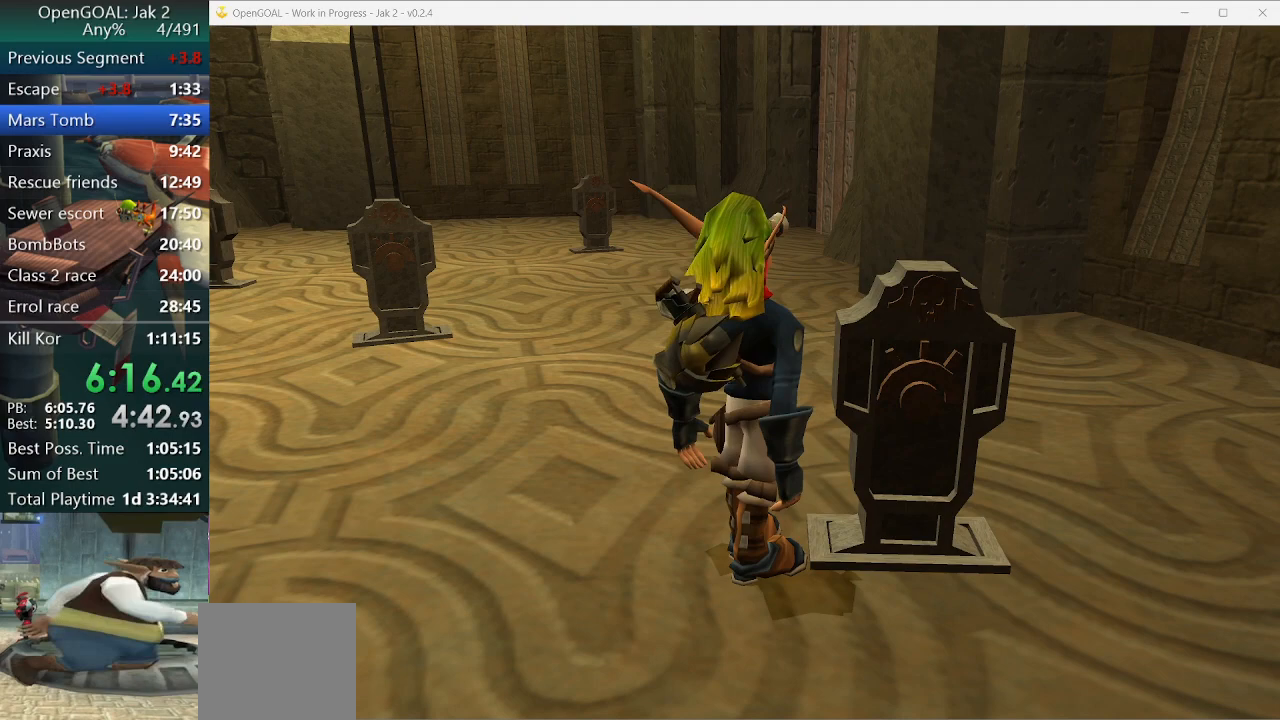
{"buttons": [], "left_stick": "center", "right_stick": "center", "events": []}
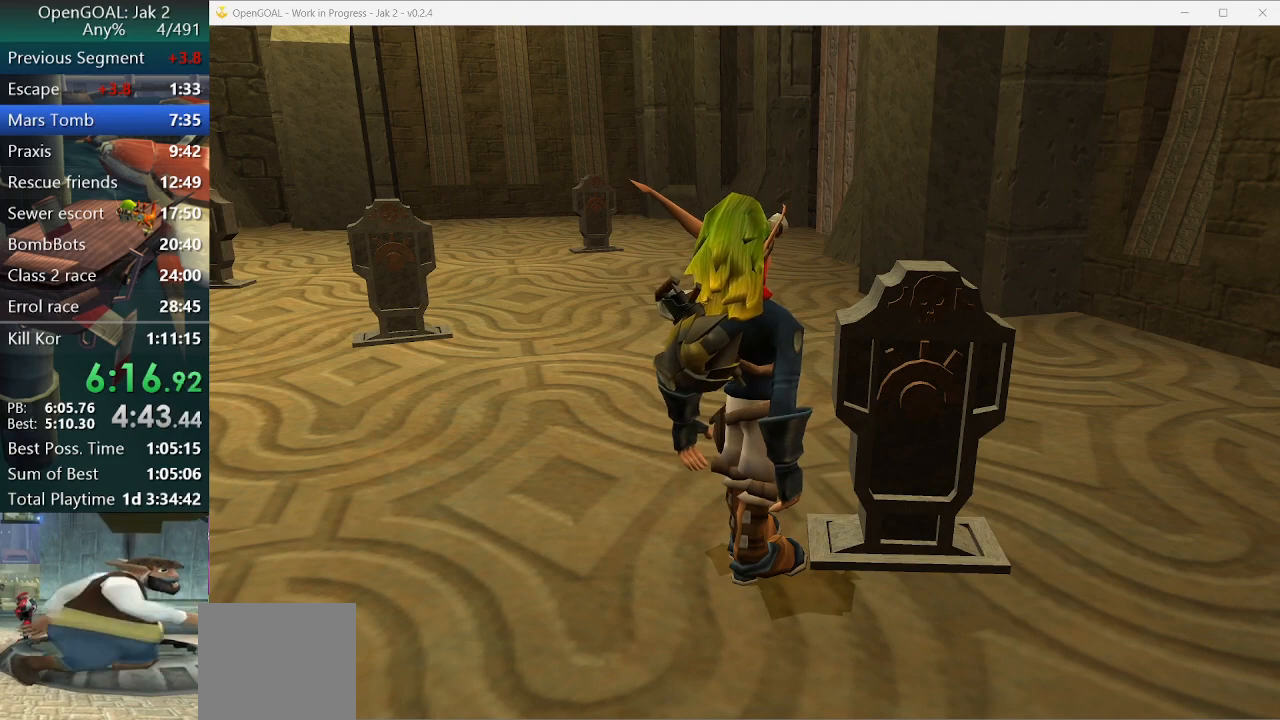
{"buttons": [], "left_stick": "down-left", "right_stick": "center", "events": [[500, "left_stick", "down-left"]]}
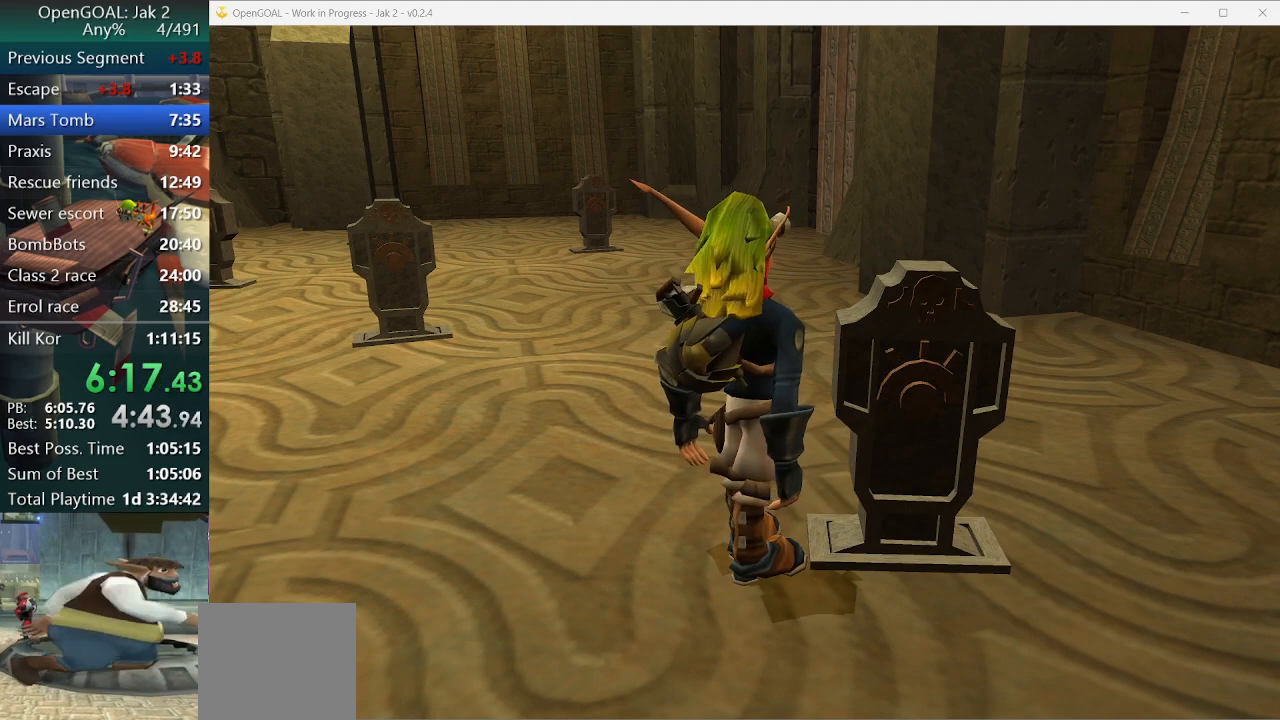
{"buttons": [], "left_stick": "center", "right_stick": "center", "events": [[33, "left_stick", "left"], [133, "left_stick", "center"]]}
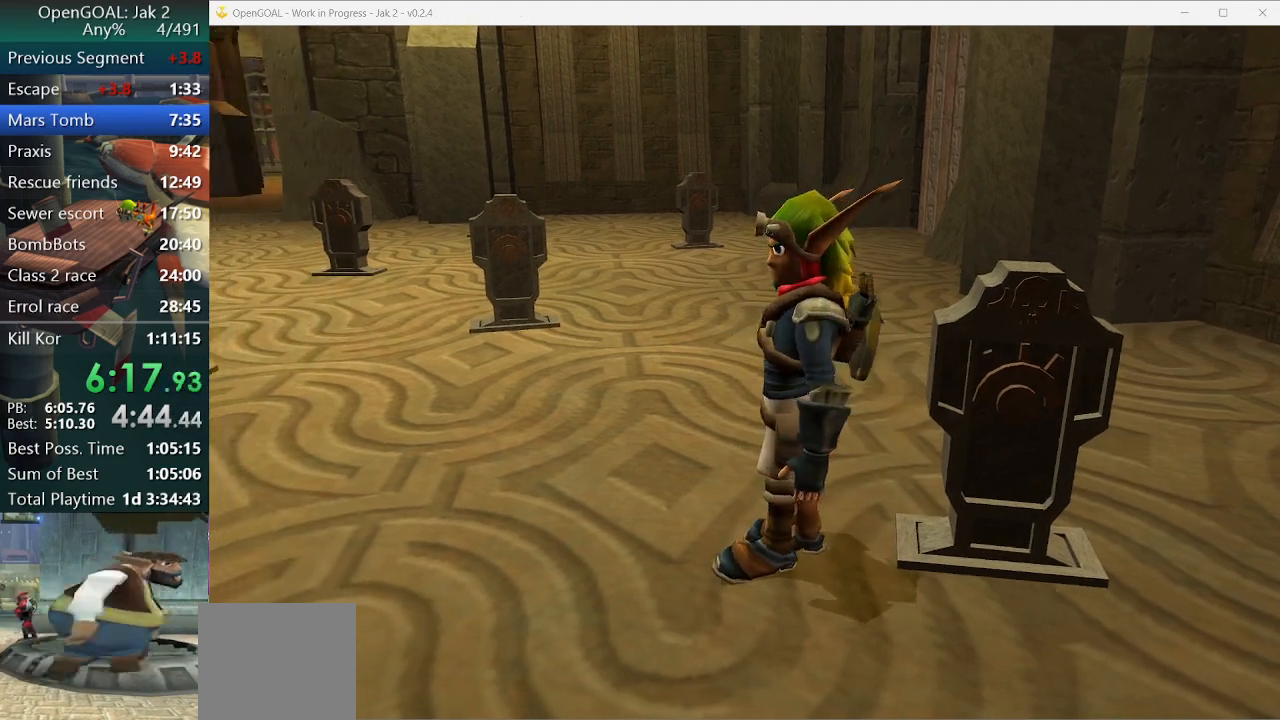
{"buttons": [], "left_stick": "center", "right_stick": "center", "events": [[33, "SQUARE", "down"], [67, "left_stick", "up-left"], [333, "SQUARE", "up"], [433, "left_stick", "center"]]}
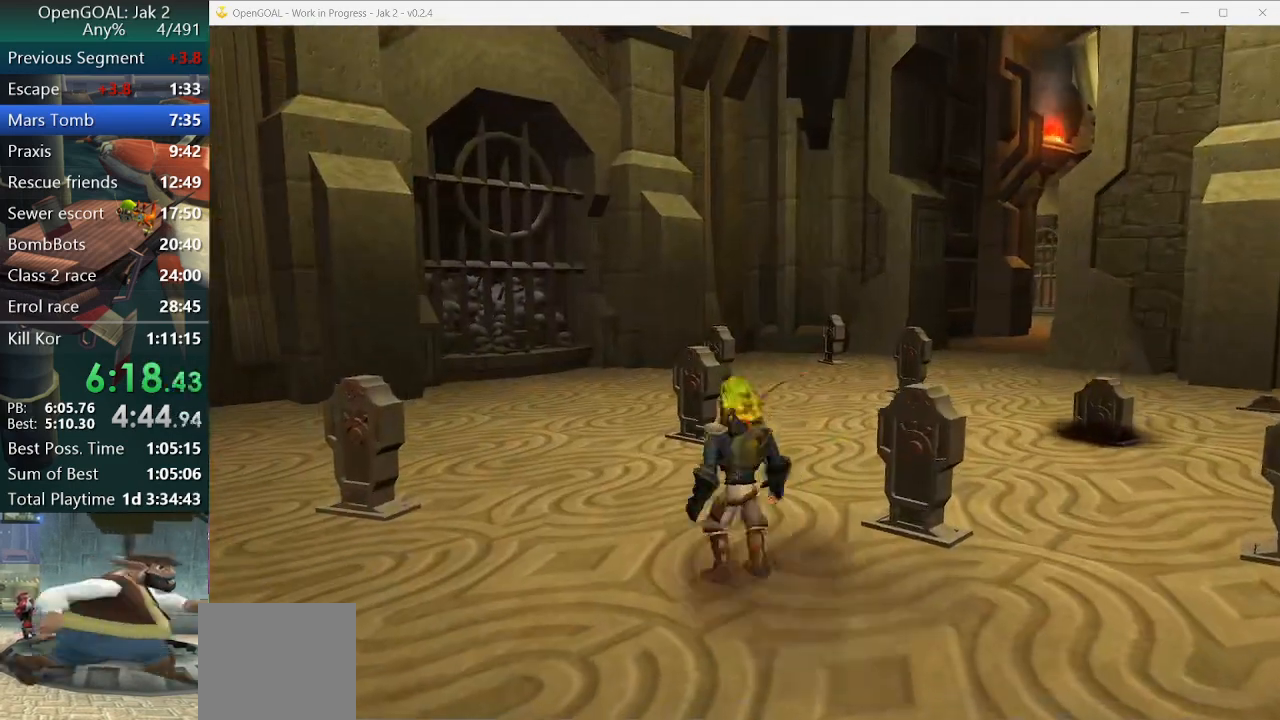
{"buttons": [], "left_stick": "down", "right_stick": "left", "events": [[367, "right_stick", "left"], [433, "left_stick", "down"]]}
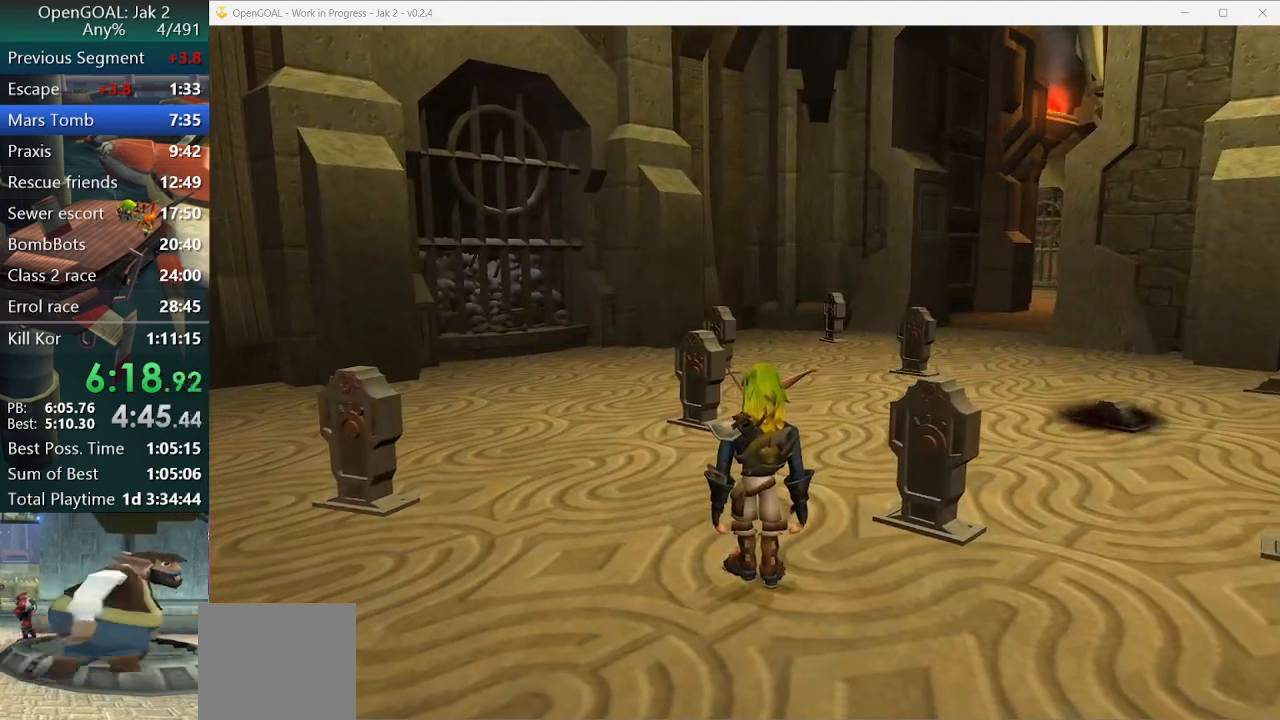
{"buttons": [], "left_stick": "down", "right_stick": "left", "events": []}
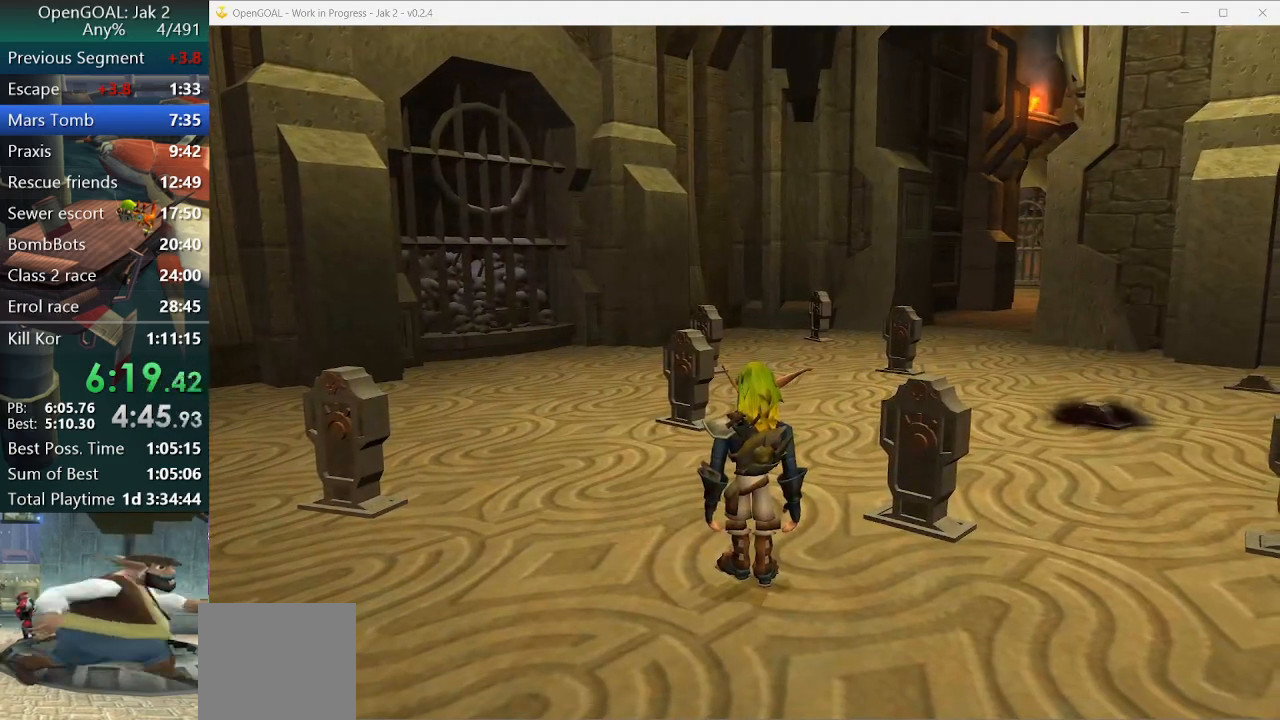
{"buttons": [], "left_stick": "down", "right_stick": "left", "events": []}
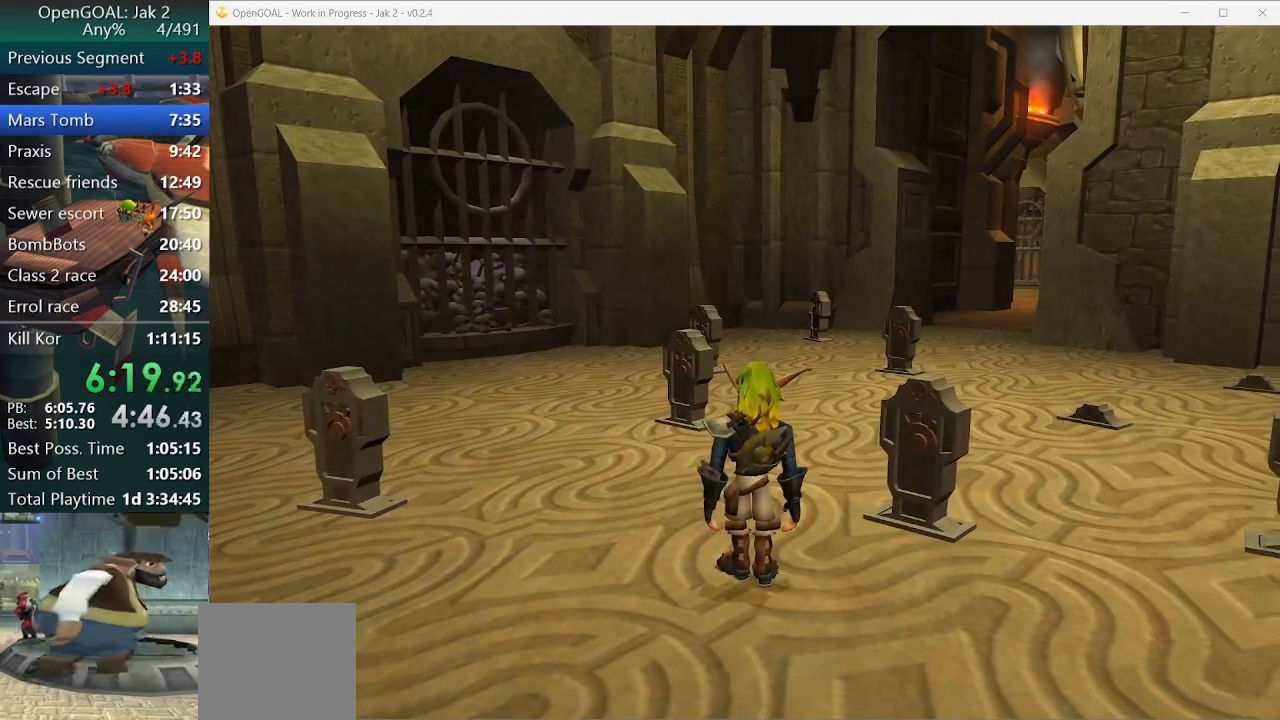
{"buttons": [], "left_stick": "down", "right_stick": "left", "events": []}
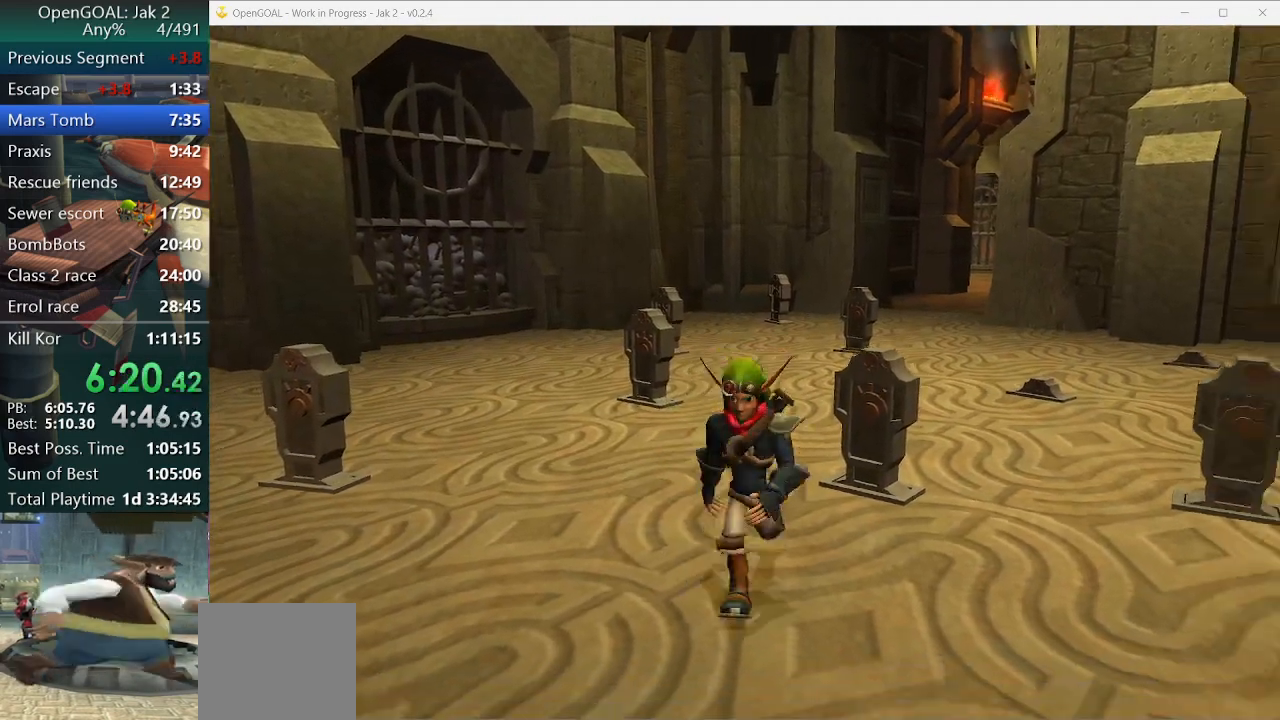
{"buttons": [], "left_stick": "right", "right_stick": "left"}
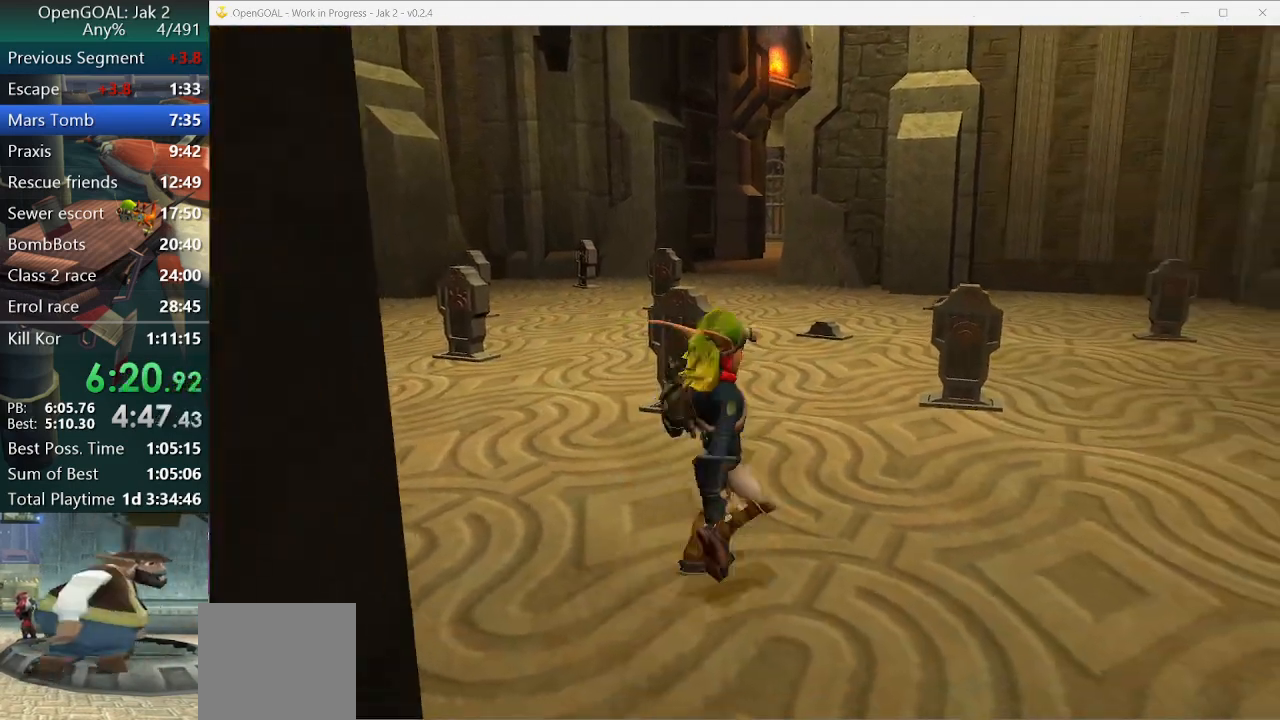
{"buttons": [], "left_stick": "up-left", "right_stick": "left", "events": [[33, "left_stick", "down-left"], [133, "left_stick", "up-left"]]}
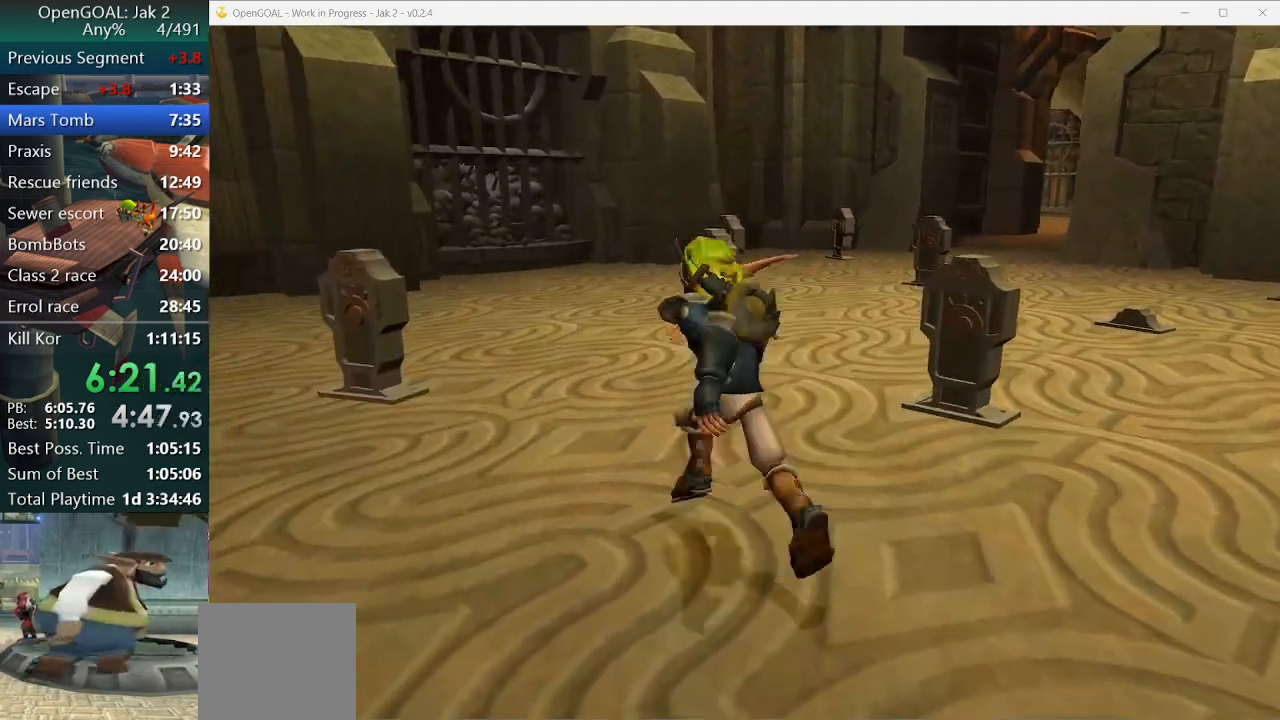
{"buttons": [], "left_stick": "down-right", "right_stick": "left", "events": [[233, "left_stick", "center"], [333, "left_stick", "down-right"]]}
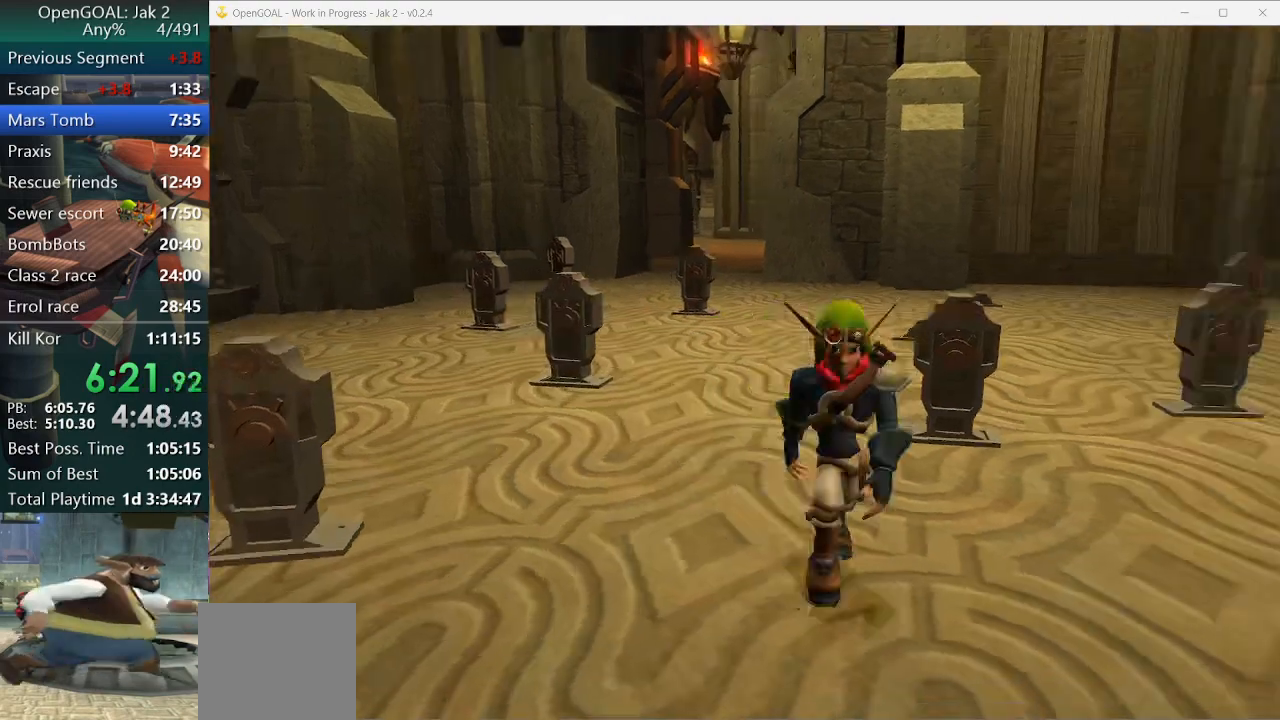
{"buttons": [], "left_stick": "up-right", "right_stick": "center", "events": [[200, "left_stick", "up"], [267, "right_stick", "center"], [500, "left_stick", "up-right"]]}
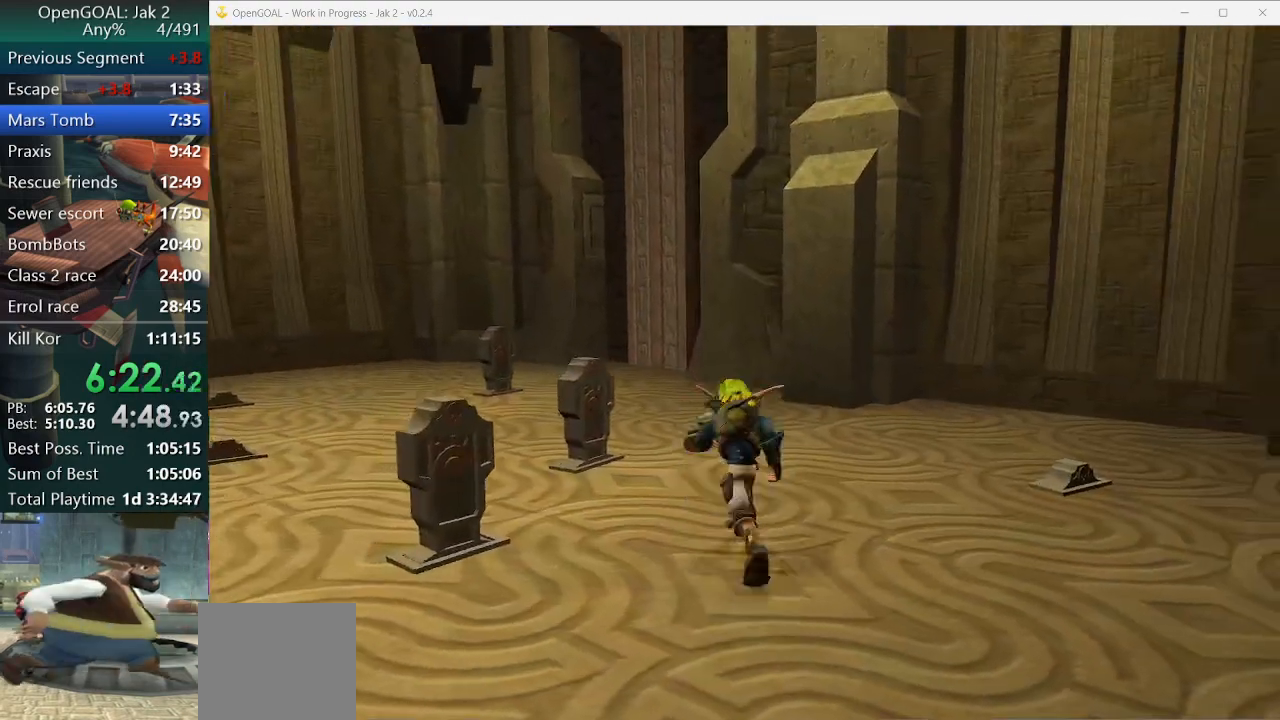
{"buttons": [], "left_stick": "left", "right_stick": "right", "events": [[200, "left_stick", "left"], [267, "right_stick", "right"]]}
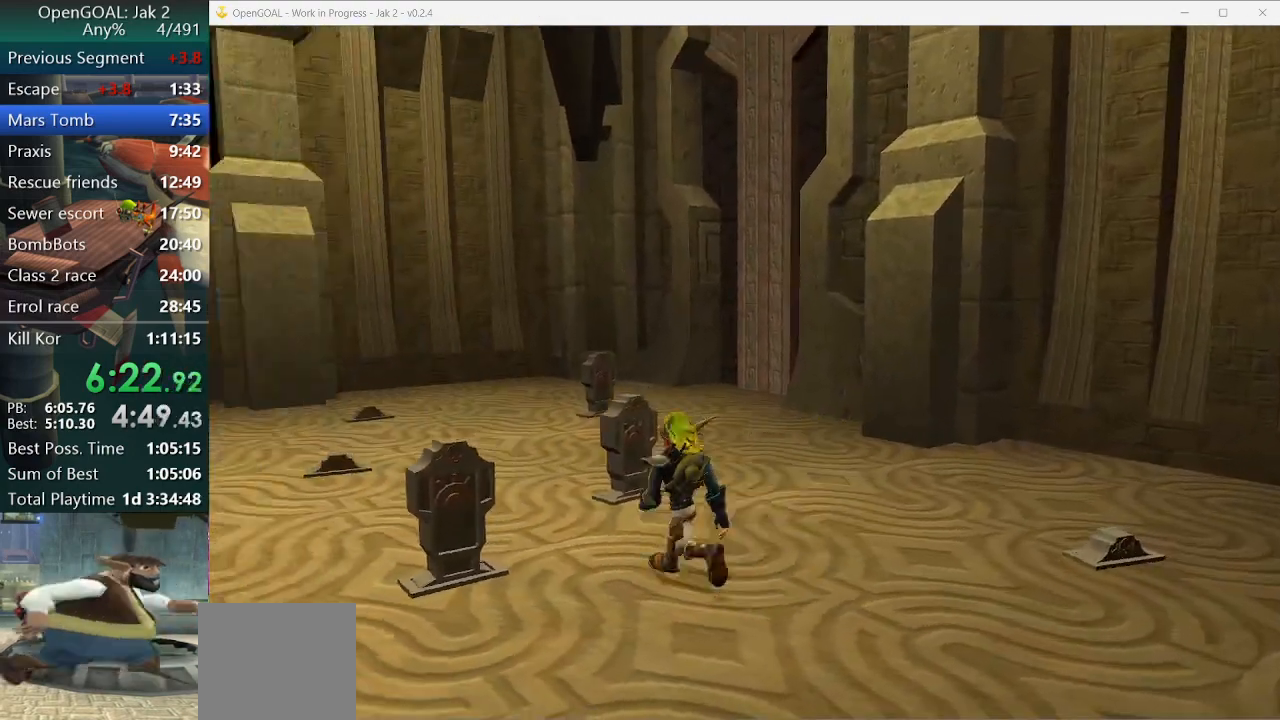
{"buttons": [], "left_stick": "center", "right_stick": "center", "events": [[100, "left_stick", "center"], [300, "right_stick", "center"]]}
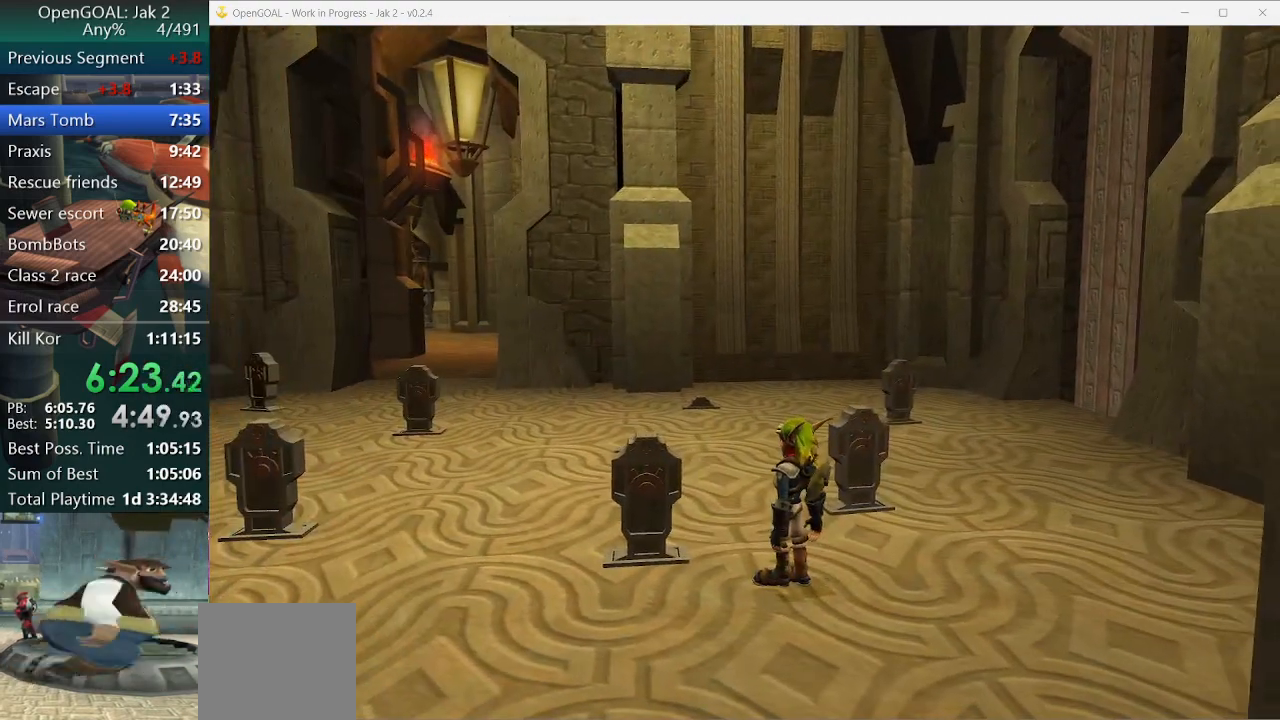
{"buttons": [], "left_stick": "center", "right_stick": "center", "events": []}
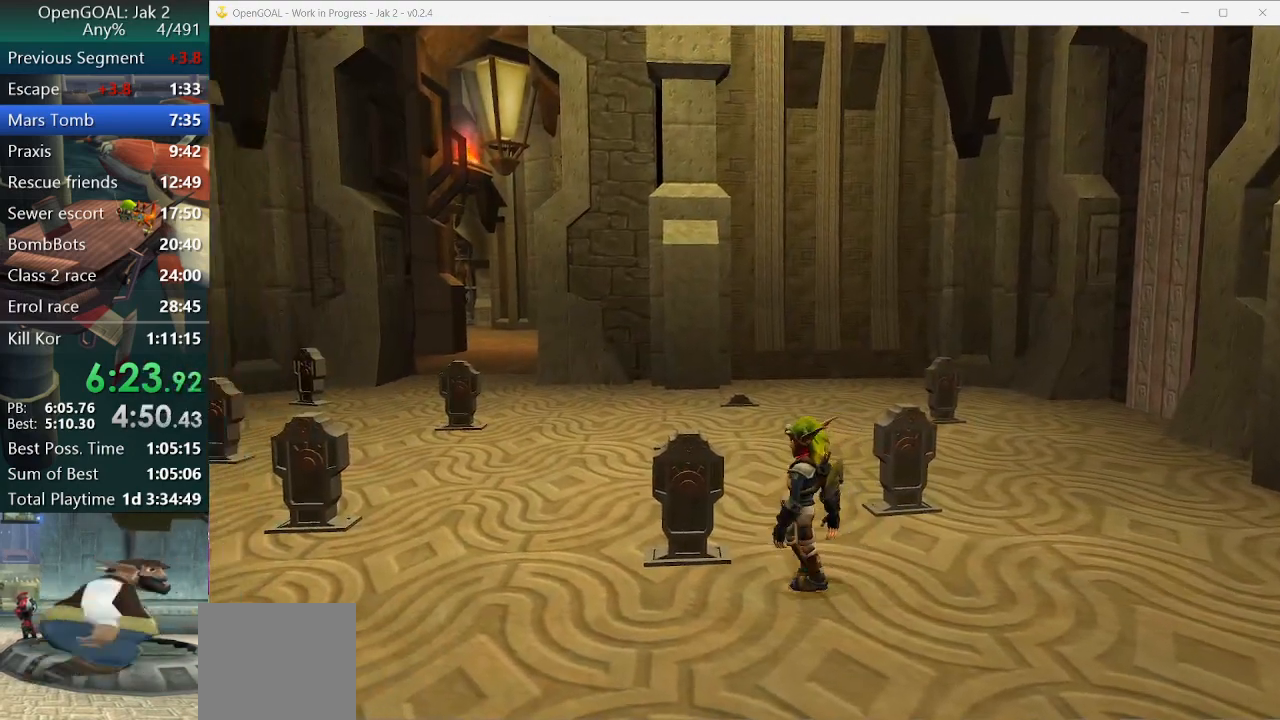
{"buttons": [], "left_stick": "center", "right_stick": "center", "events": []}
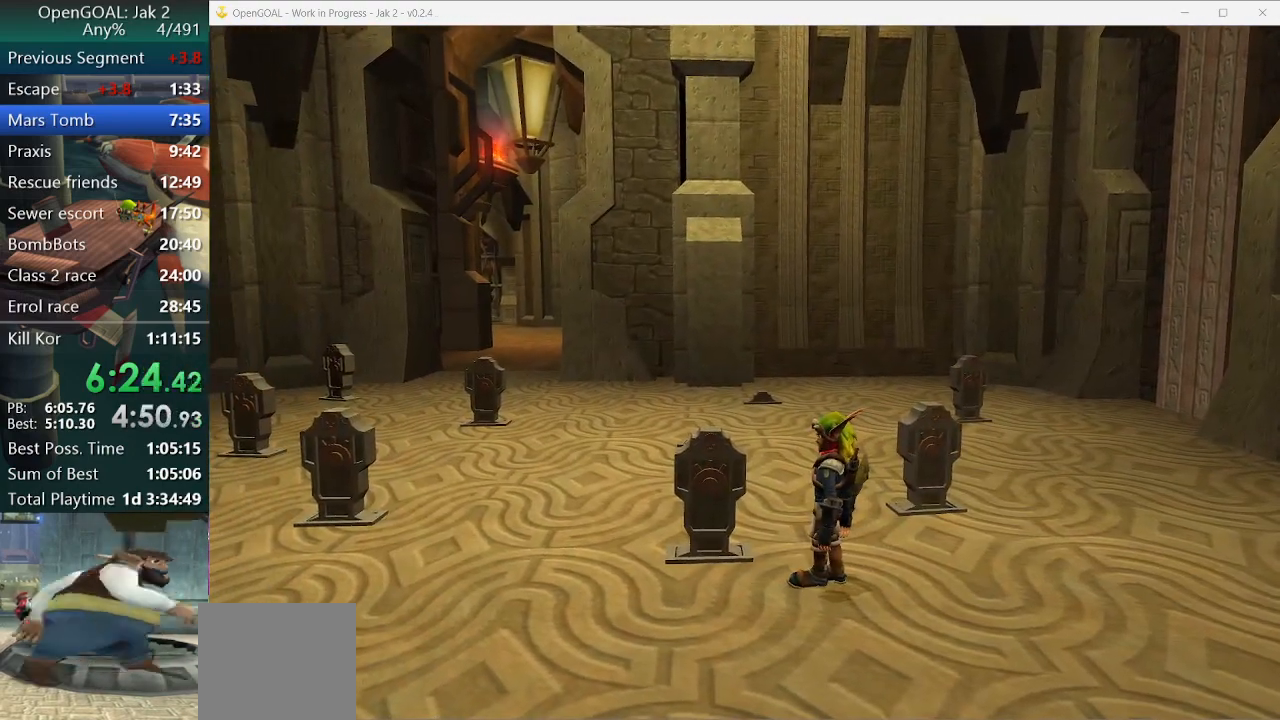
{"buttons": [], "left_stick": "center", "right_stick": "center", "events": []}
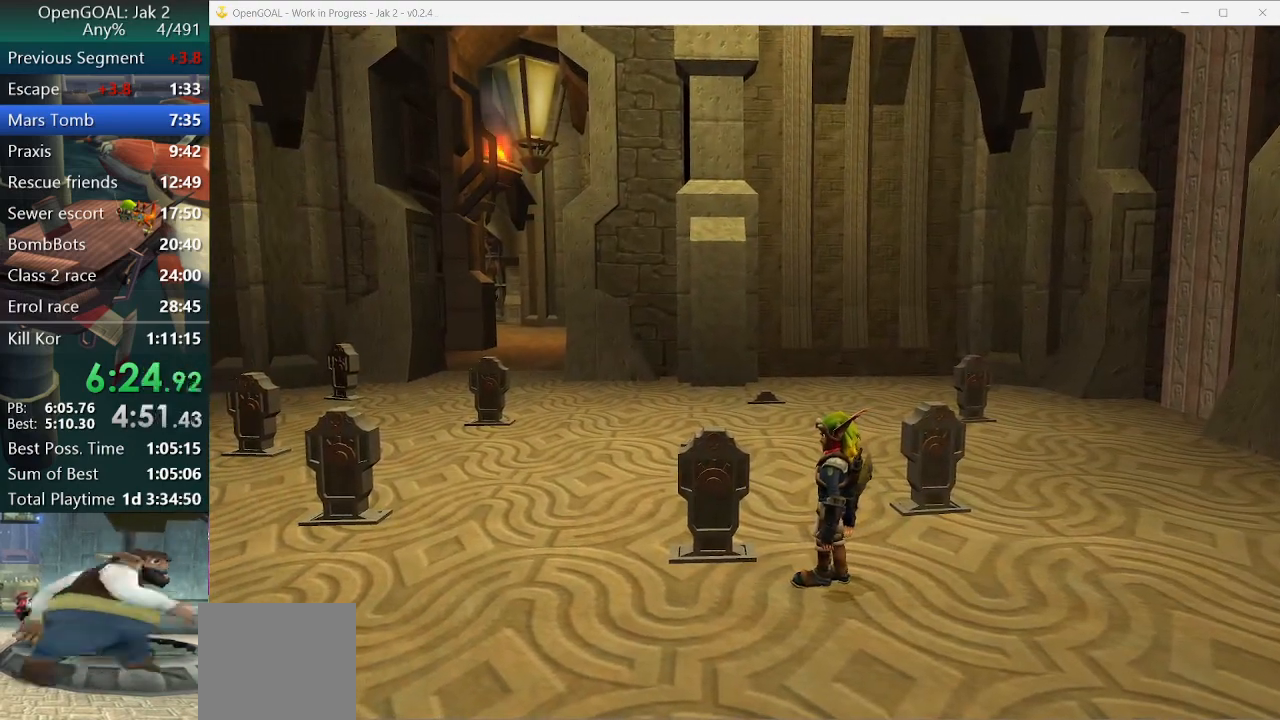
{"buttons": [], "left_stick": "center", "right_stick": "center", "events": []}
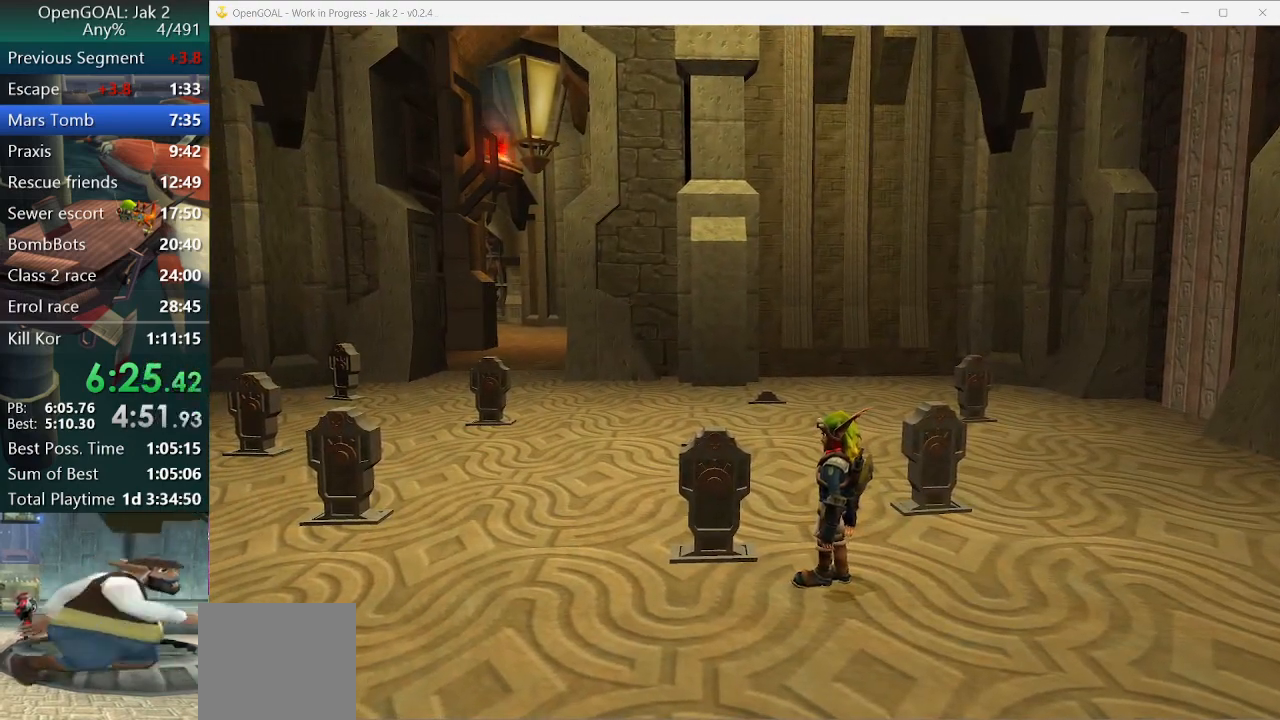
{"buttons": [], "left_stick": "center", "right_stick": "center", "events": []}
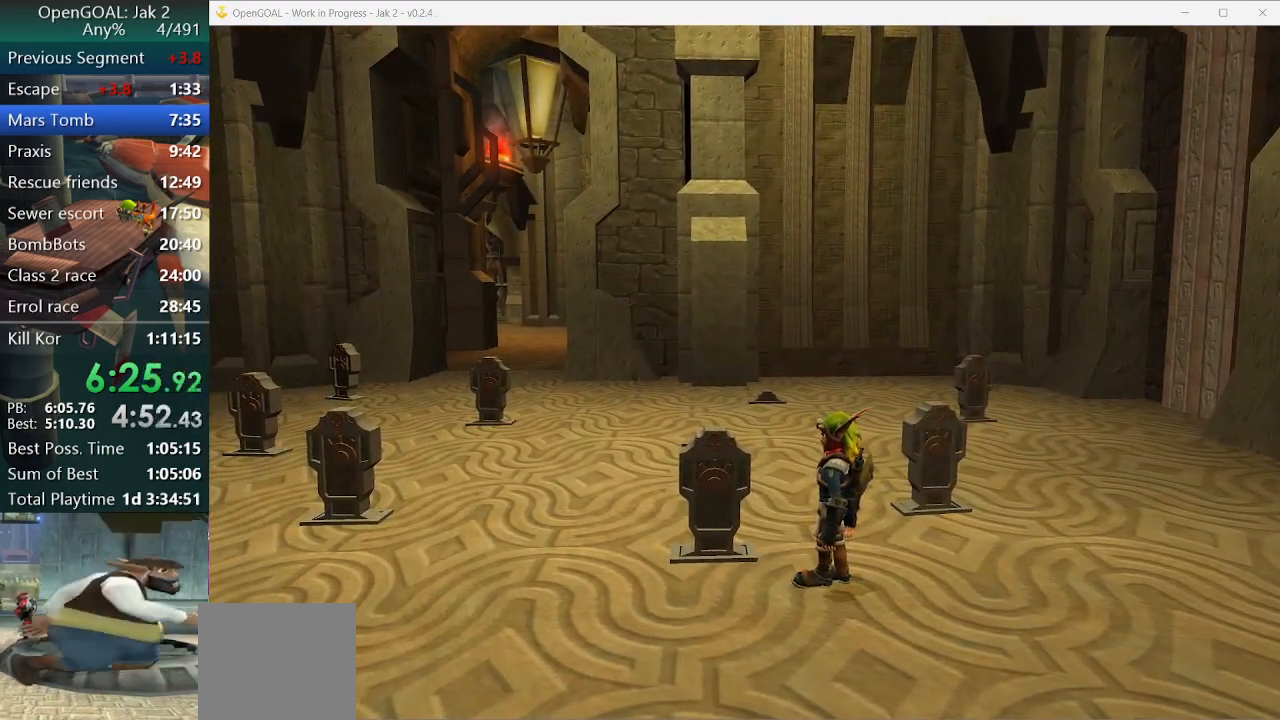
{"buttons": [], "left_stick": "center", "right_stick": "center", "events": [[33, "left_stick", "up-left"], [133, "CIRCLE", "down"], [167, "left_stick", "center"], [233, "CIRCLE", "up"]]}
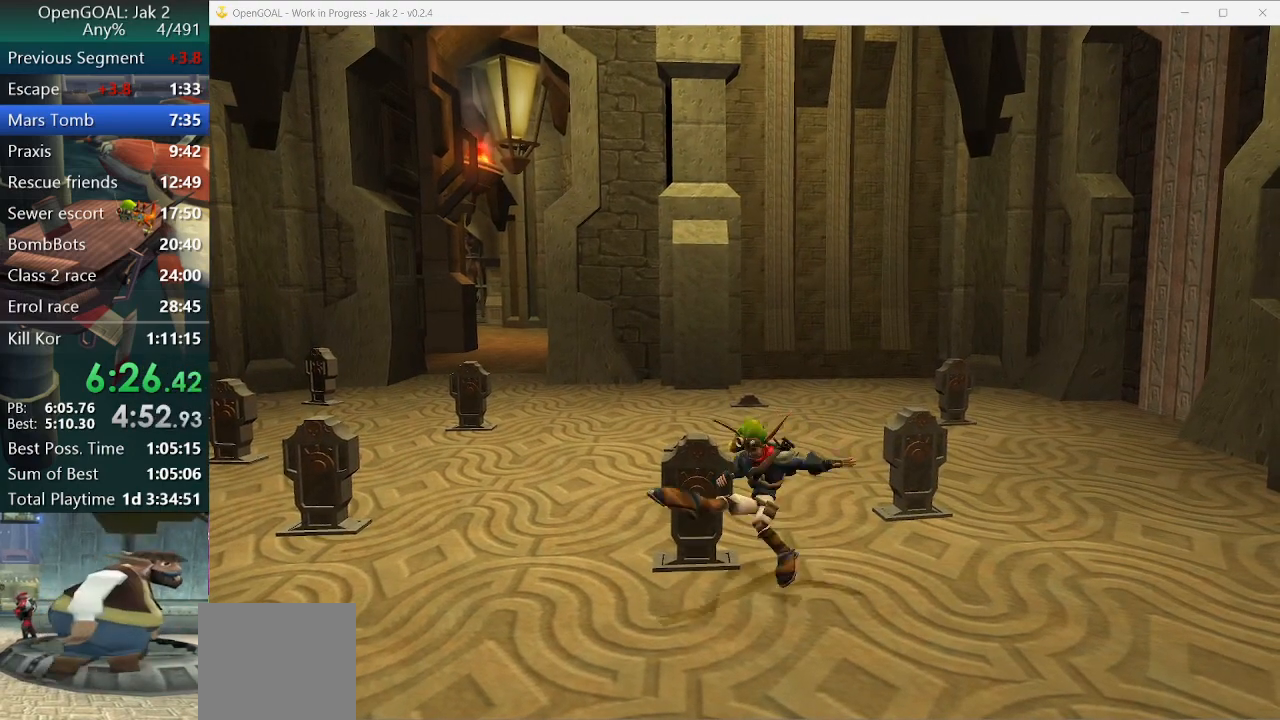
{"buttons": [], "left_stick": "center", "right_stick": "center", "events": []}
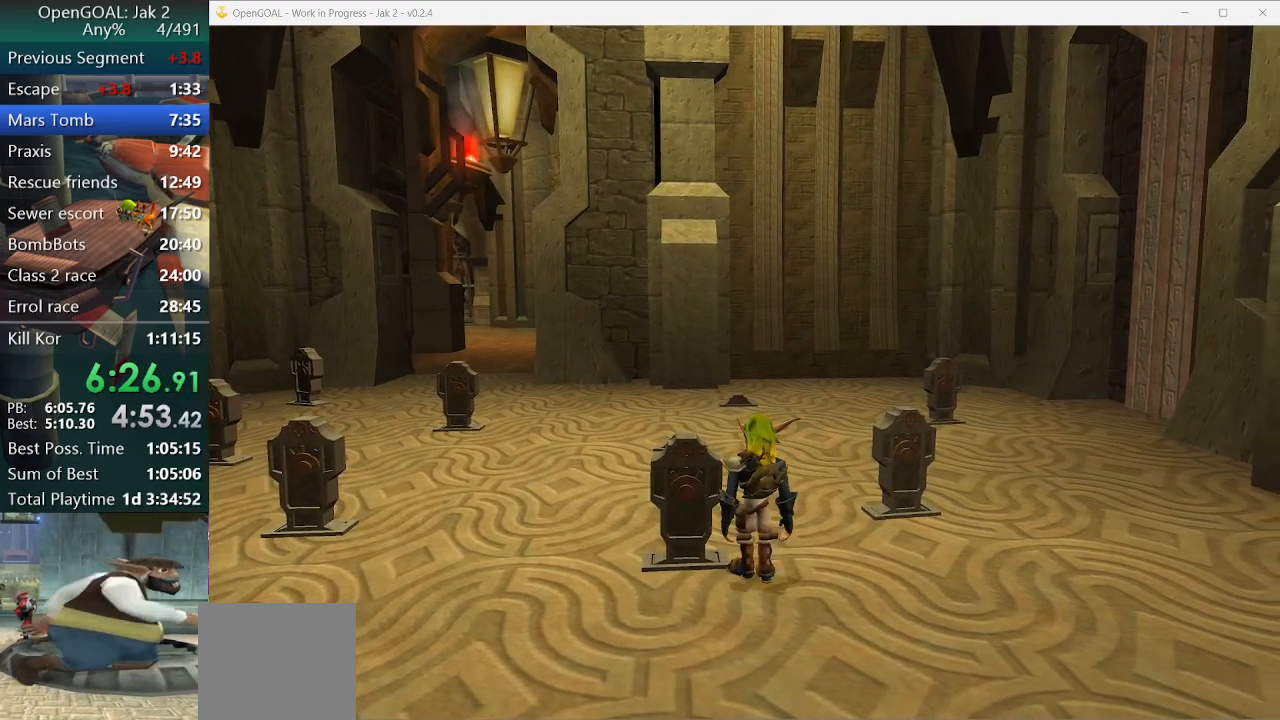
{"buttons": [], "left_stick": "center", "right_stick": "center", "events": []}
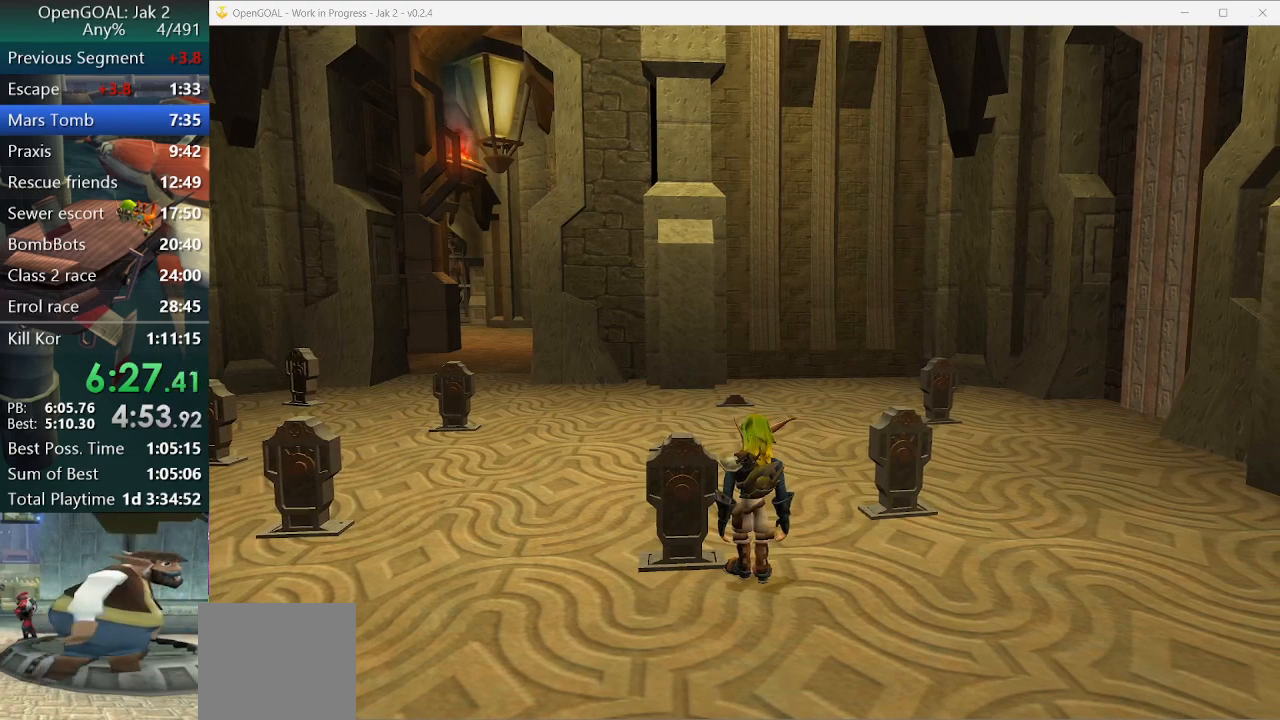
{"buttons": [], "left_stick": "down-left", "right_stick": "center", "events": [[367, "left_stick", "down-left"]]}
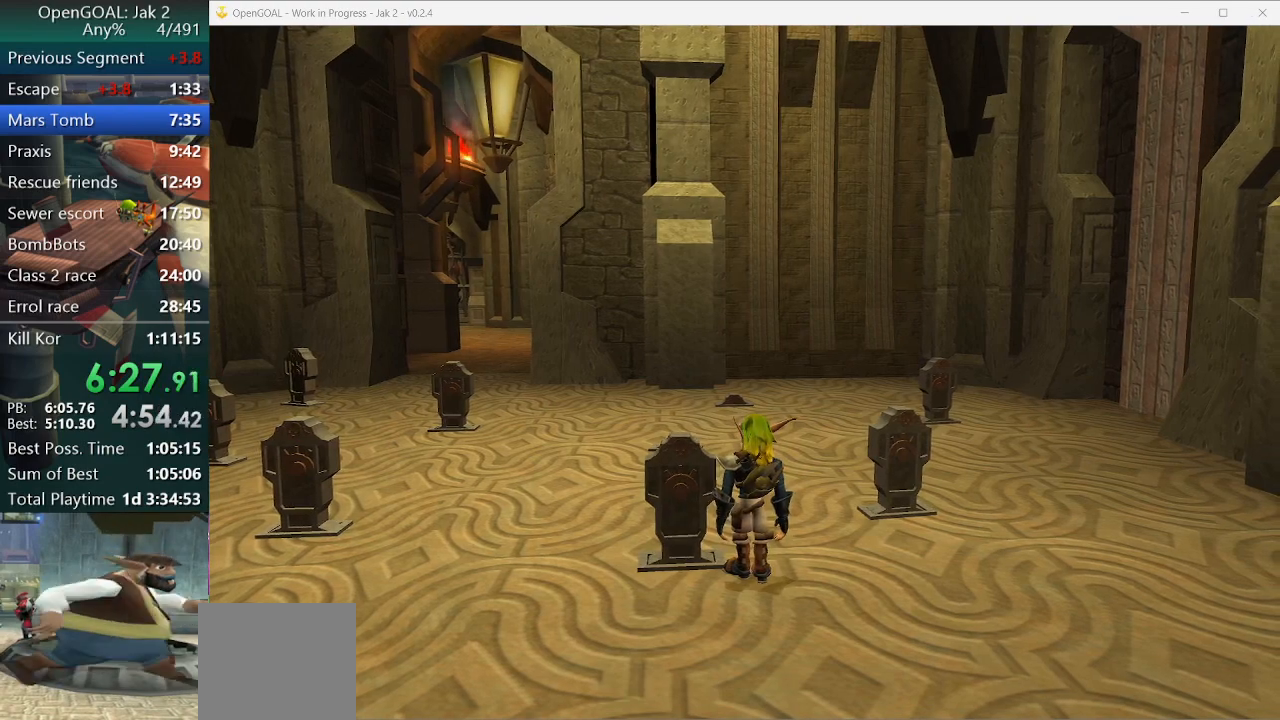
{"buttons": [], "left_stick": "left", "right_stick": "center", "events": [[400, "left_stick", "left"]]}
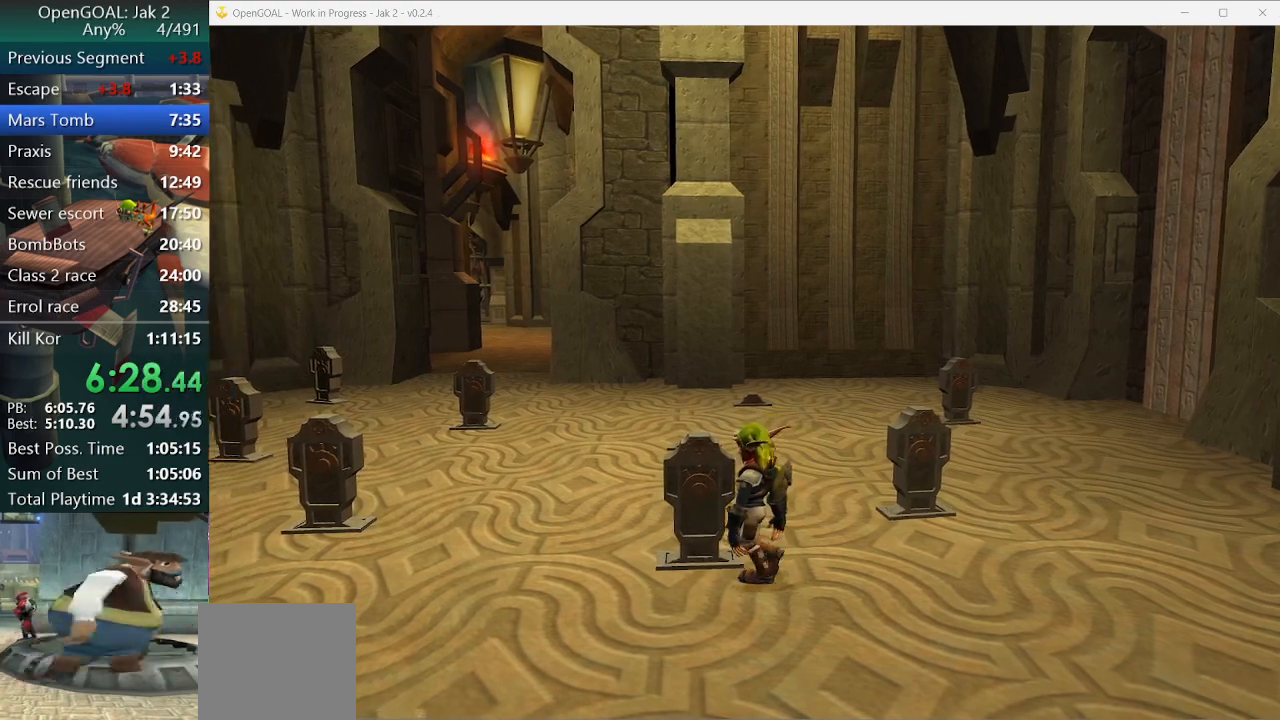
{"buttons": [], "left_stick": "left", "right_stick": "center", "events": []}
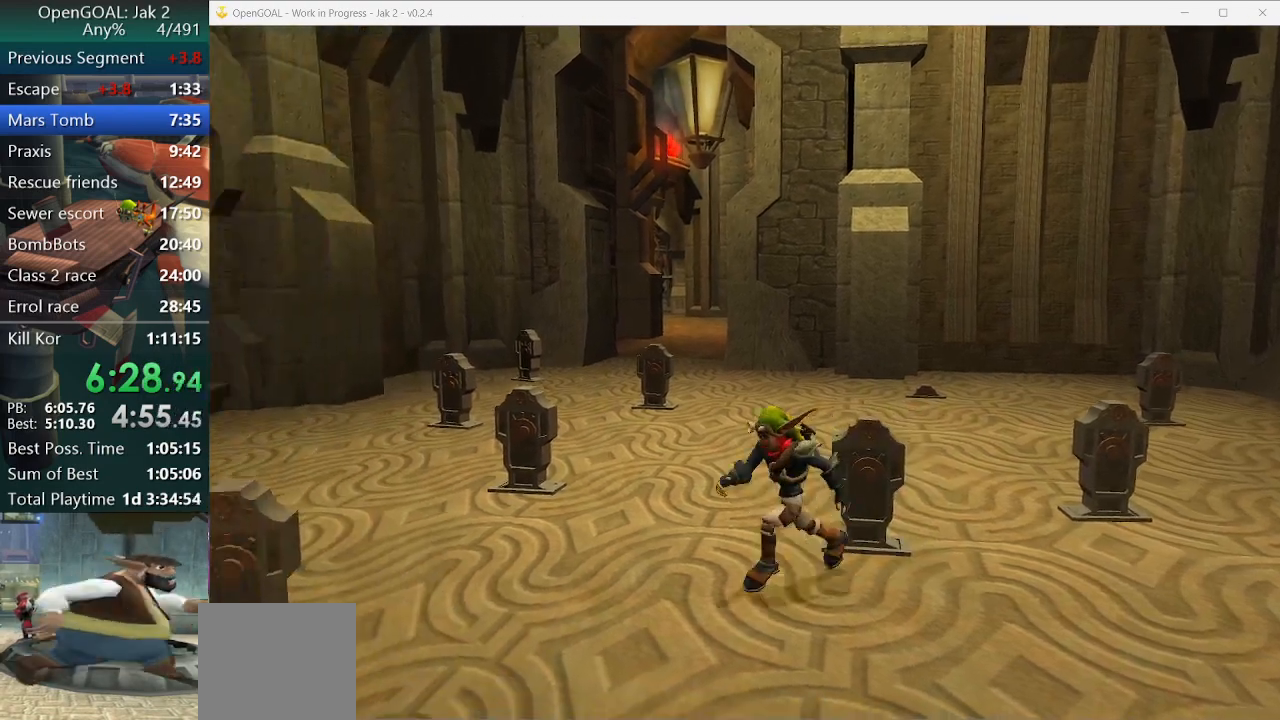
{"buttons": [], "left_stick": "up", "right_stick": "center", "events": [[67, "left_stick", "up-left"], [200, "left_stick", "up"]]}
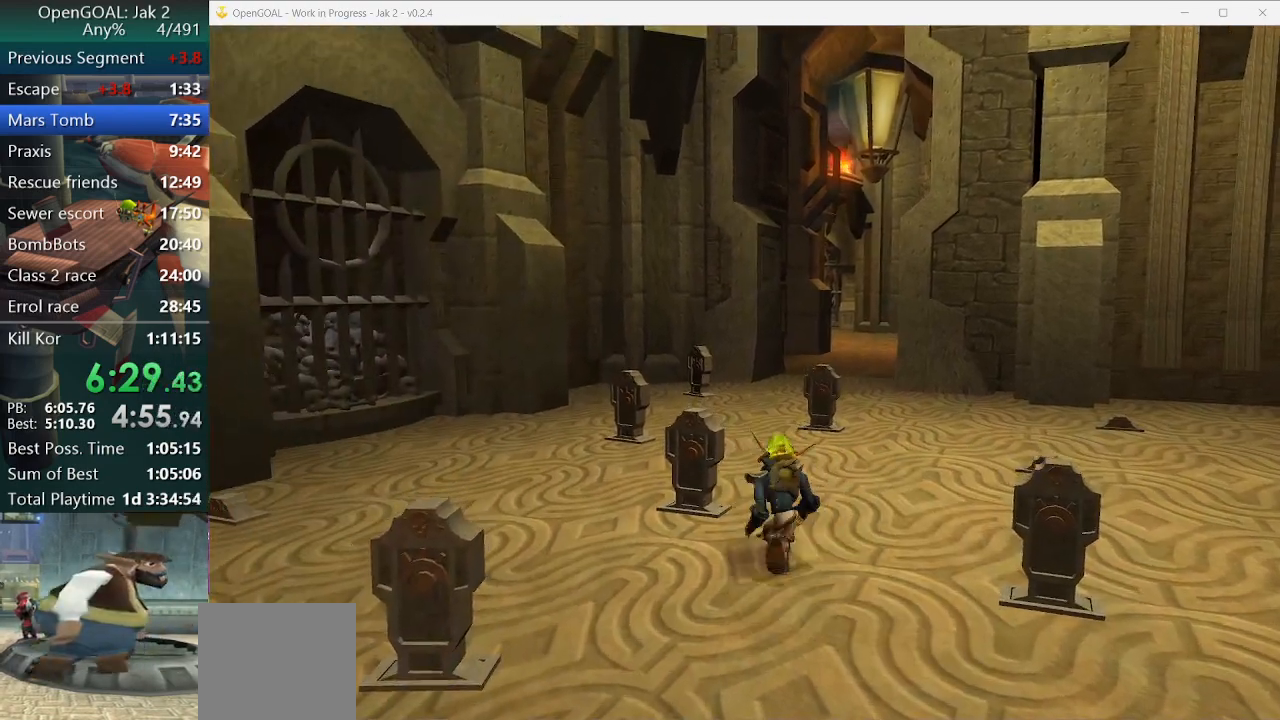
{"buttons": [], "left_stick": "up", "right_stick": "center", "events": []}